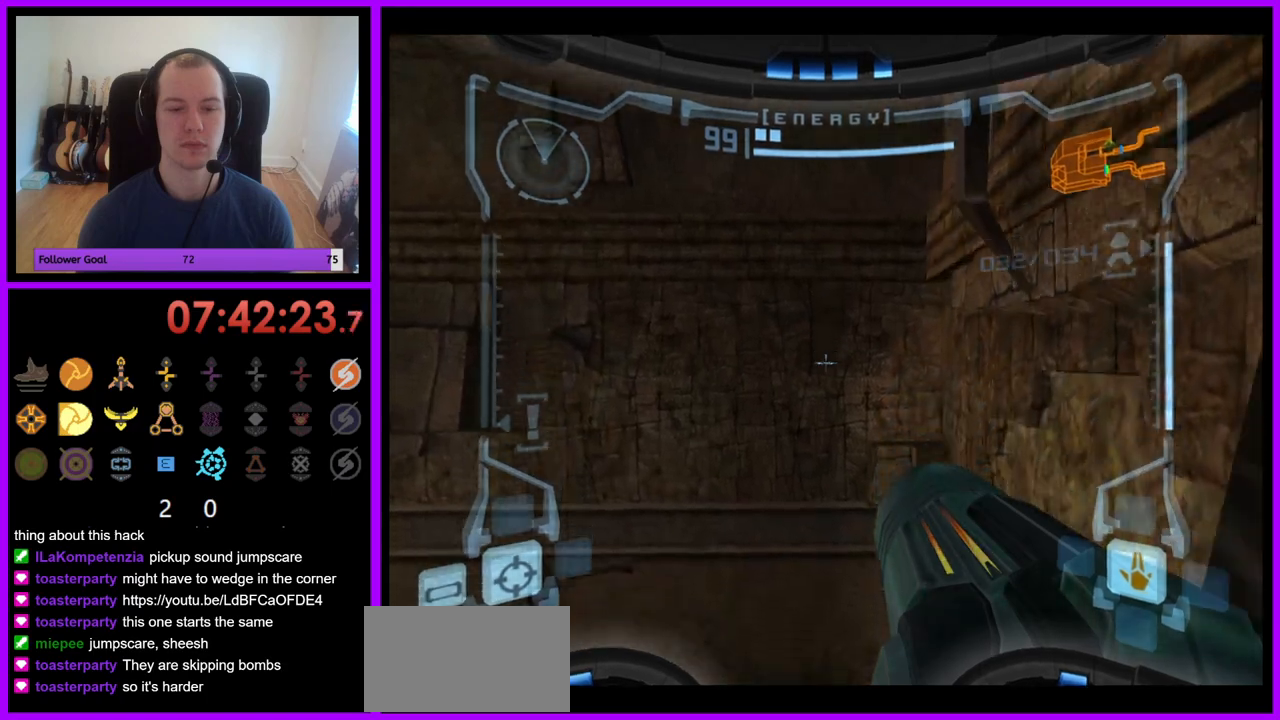
Gameplay with a controller (Nintendo layout); each line is a JSON object with the inputs held at the frame after it. "events" lists button and stick changes between this image and that frame as [ms after this image, input, new state], when the widget could be followed in between. Not read: L3 R3.
{"buttons": ["B", "L1"], "left_stick": "center", "right_stick": "center", "events": [[67, "left_stick", "right"], [350, "left_stick", "center"], [483, "B", "down"]]}
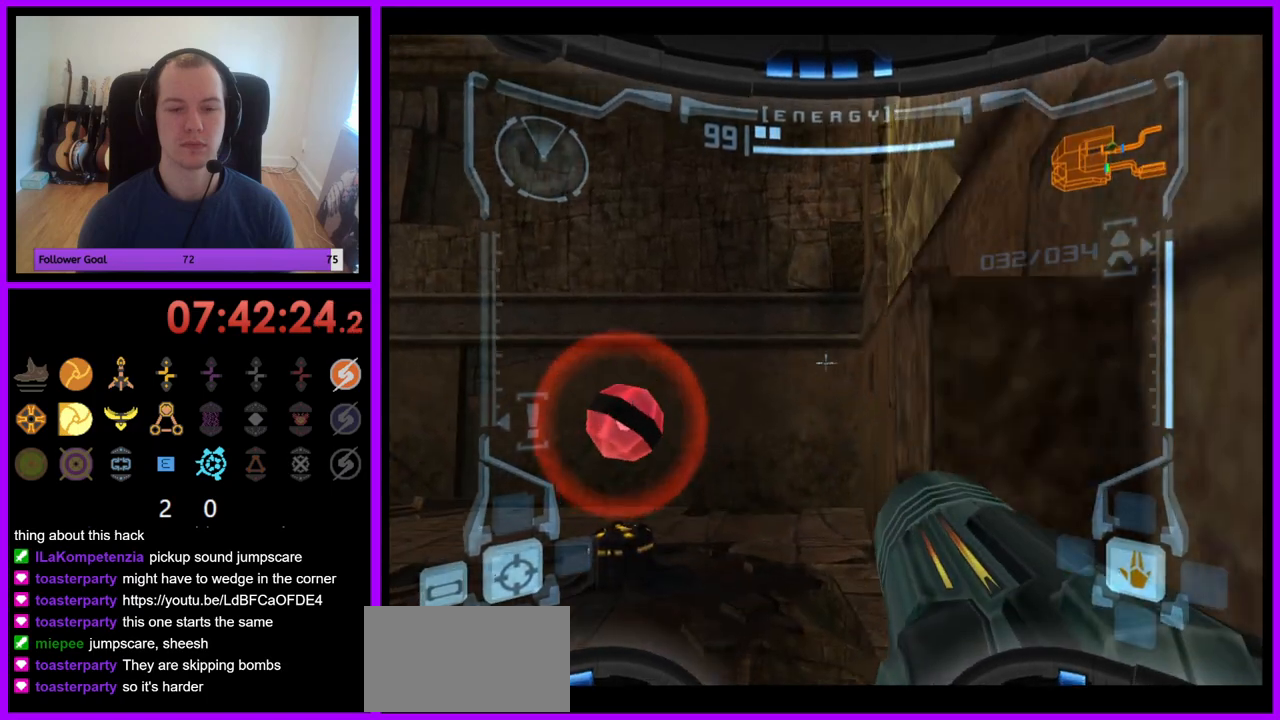
{"buttons": ["L1"], "left_stick": "up-right", "right_stick": "center", "events": [[117, "B", "up"], [350, "left_stick", "up-right"]]}
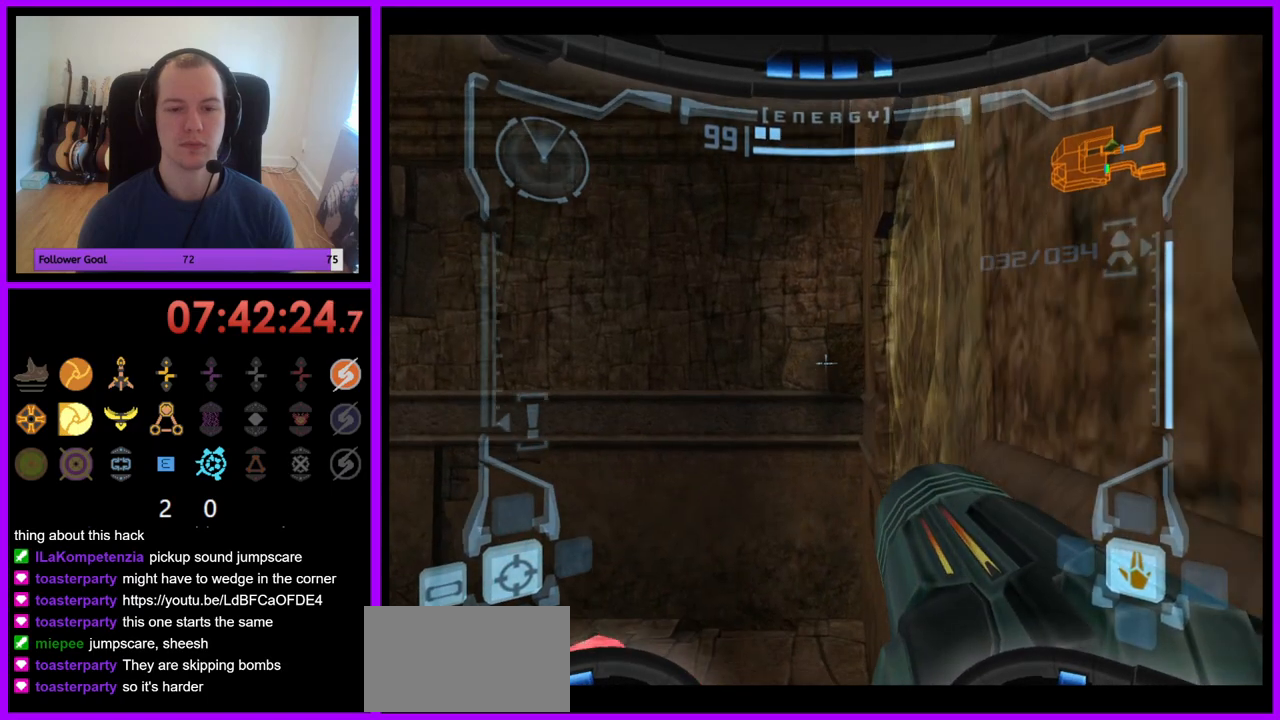
{"buttons": ["L1"], "left_stick": "down-right", "right_stick": "center", "events": [[17, "left_stick", "center"], [367, "left_stick", "down-right"], [383, "B", "down"], [483, "B", "up"]]}
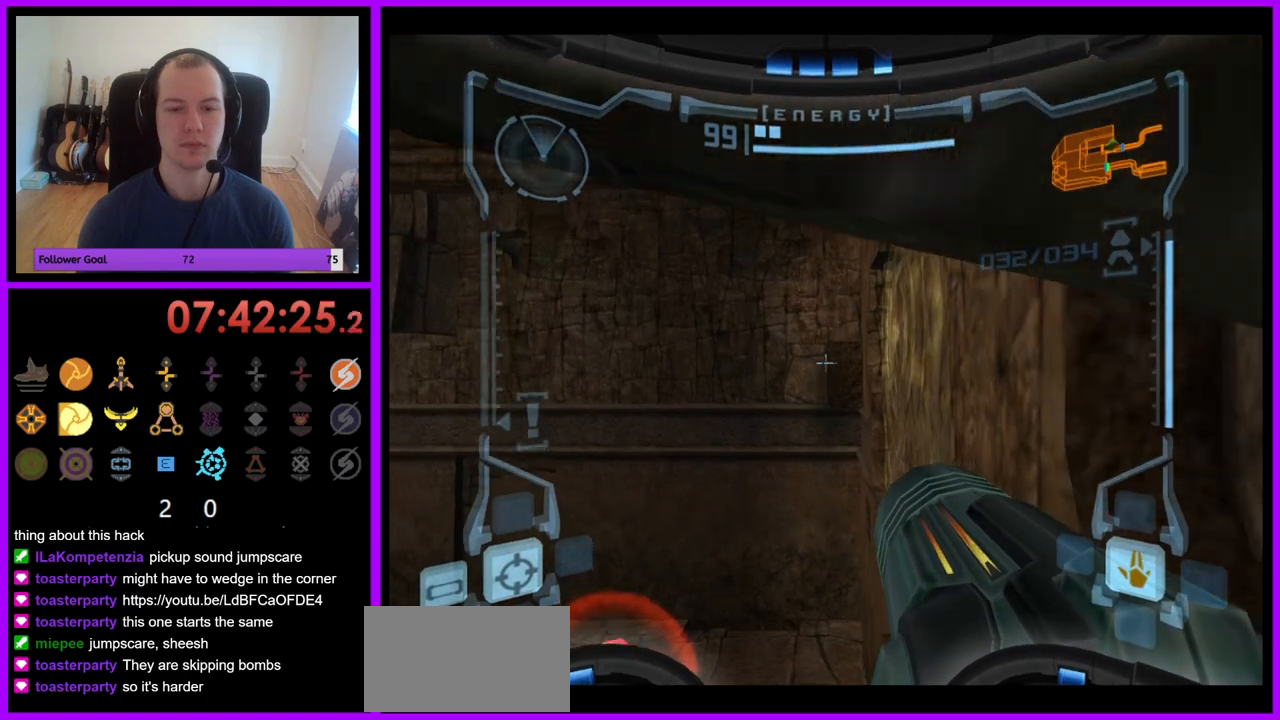
{"buttons": ["L1"], "left_stick": "center", "right_stick": "center", "events": [[233, "left_stick", "up-right"], [450, "left_stick", "center"]]}
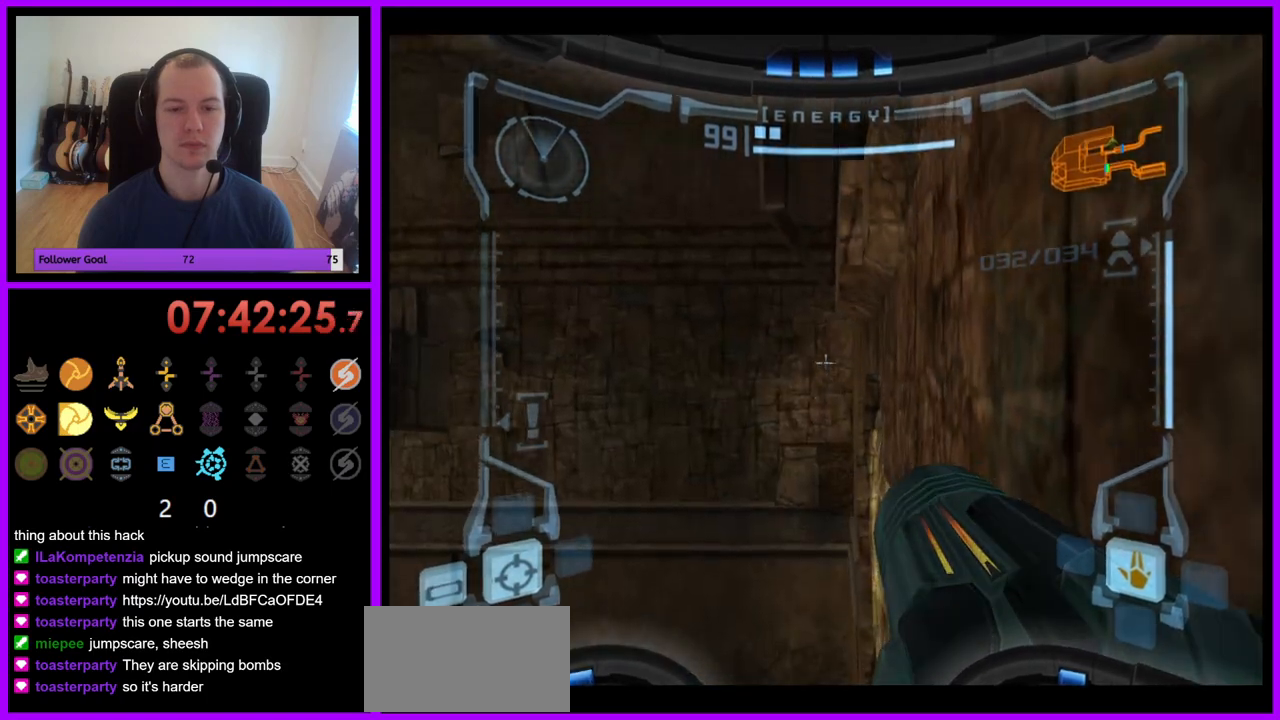
{"buttons": ["L1"], "left_stick": "center", "right_stick": "center", "events": [[133, "left_stick", "up"], [233, "left_stick", "center"]]}
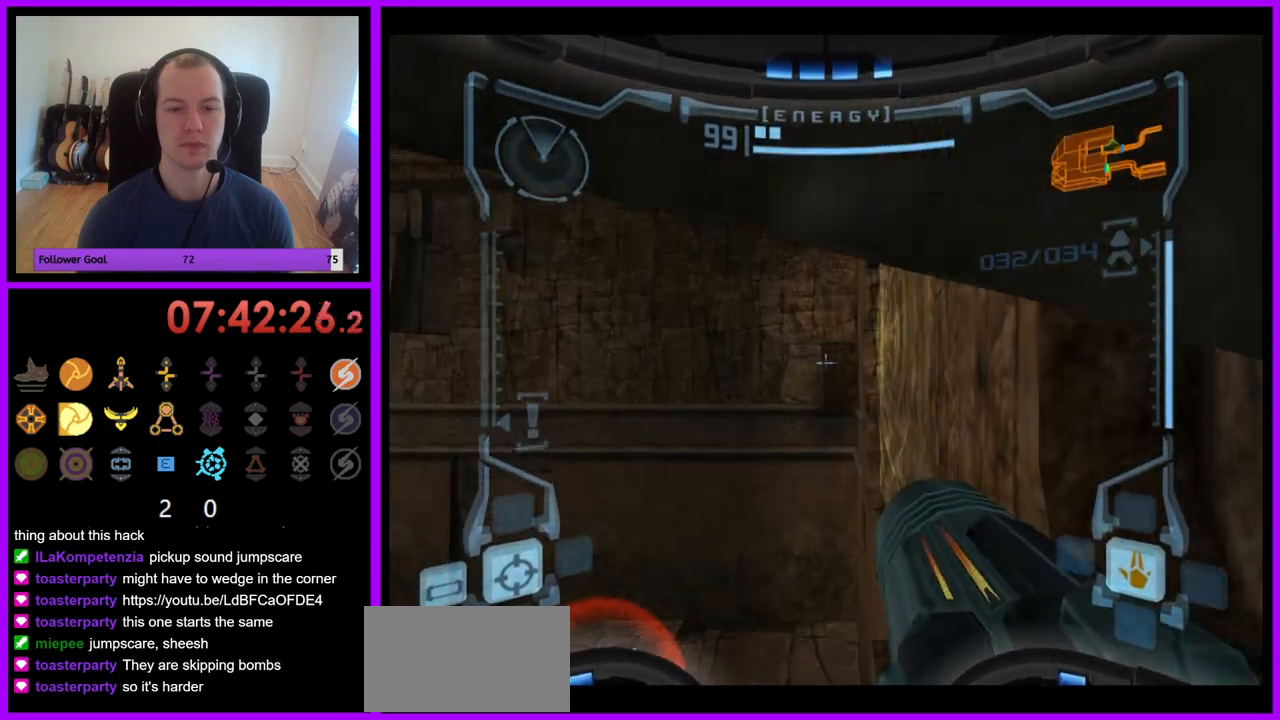
{"buttons": ["L1"], "left_stick": "center", "right_stick": "center", "events": [[100, "B", "down"], [217, "B", "up"]]}
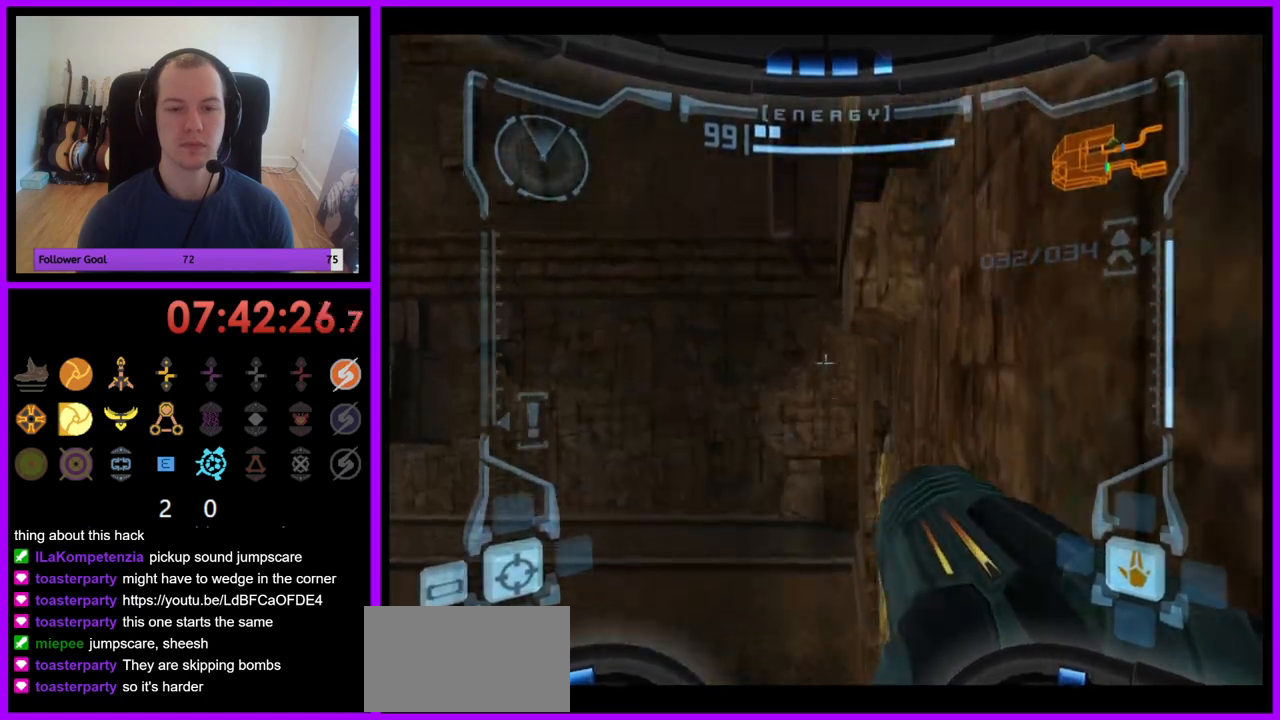
{"buttons": ["L1"], "left_stick": "center", "right_stick": "center", "events": [[83, "left_stick", "up"], [200, "left_stick", "center"]]}
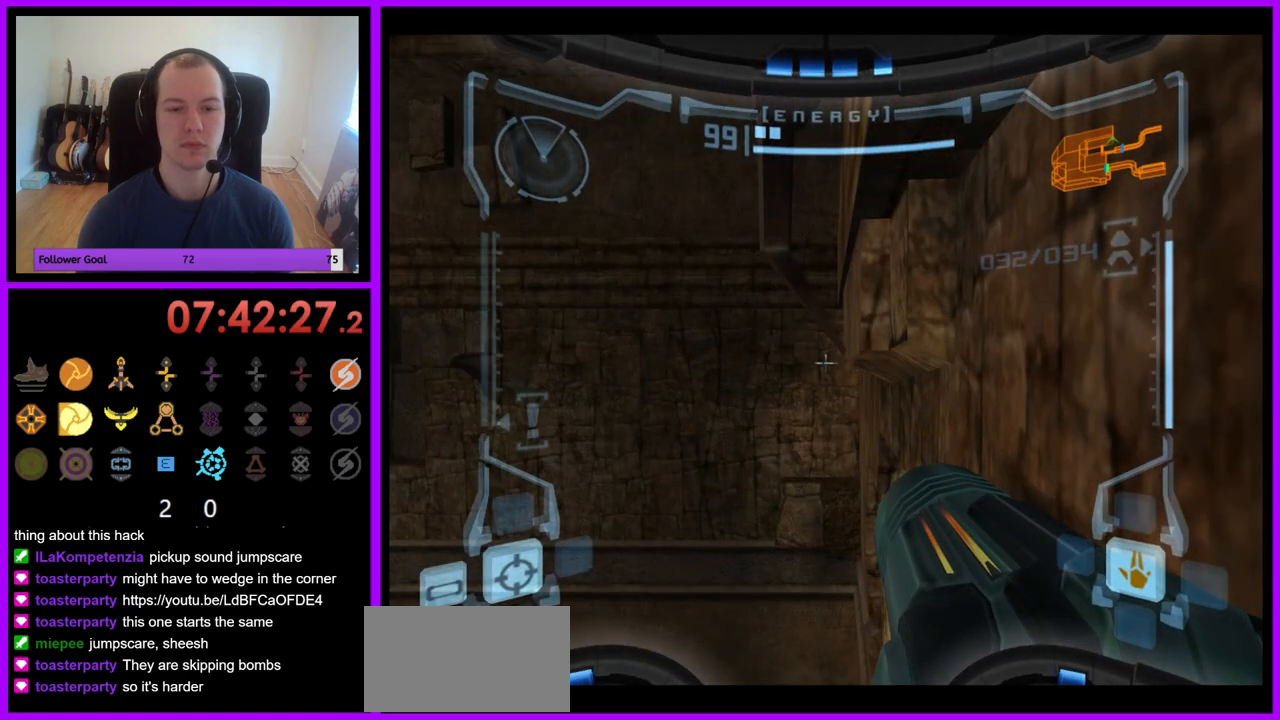
{"buttons": ["L1"], "left_stick": "left", "right_stick": "center", "events": [[383, "left_stick", "left"], [400, "B", "down"], [500, "B", "up"]]}
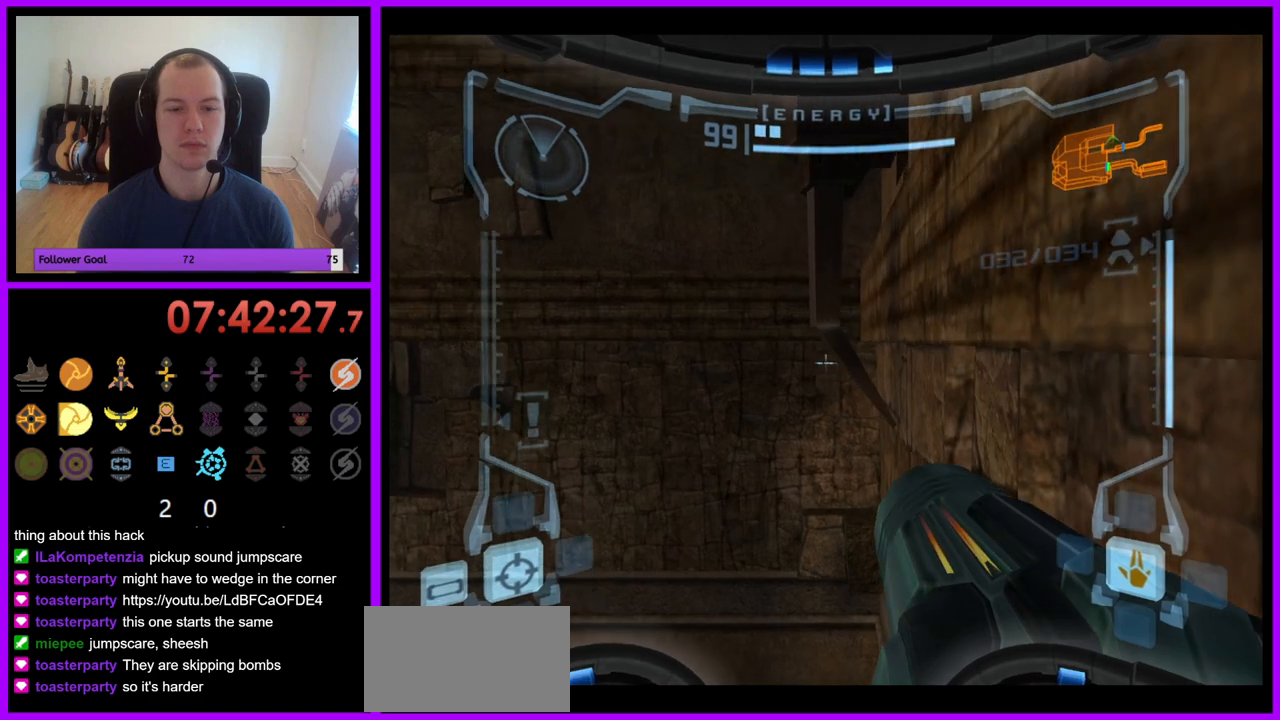
{"buttons": ["L1"], "left_stick": "up-right", "right_stick": "center", "events": [[33, "left_stick", "center"], [450, "left_stick", "up-right"]]}
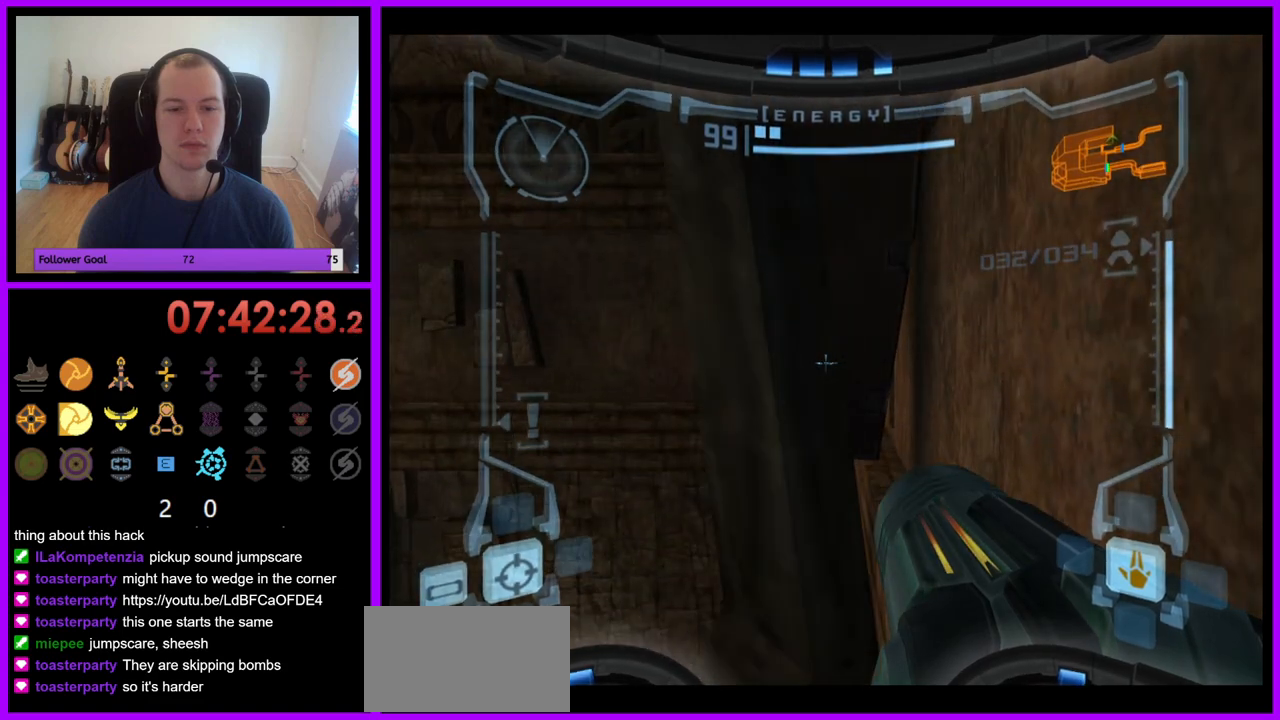
{"buttons": ["L1"], "left_stick": "up-right", "right_stick": "center", "events": []}
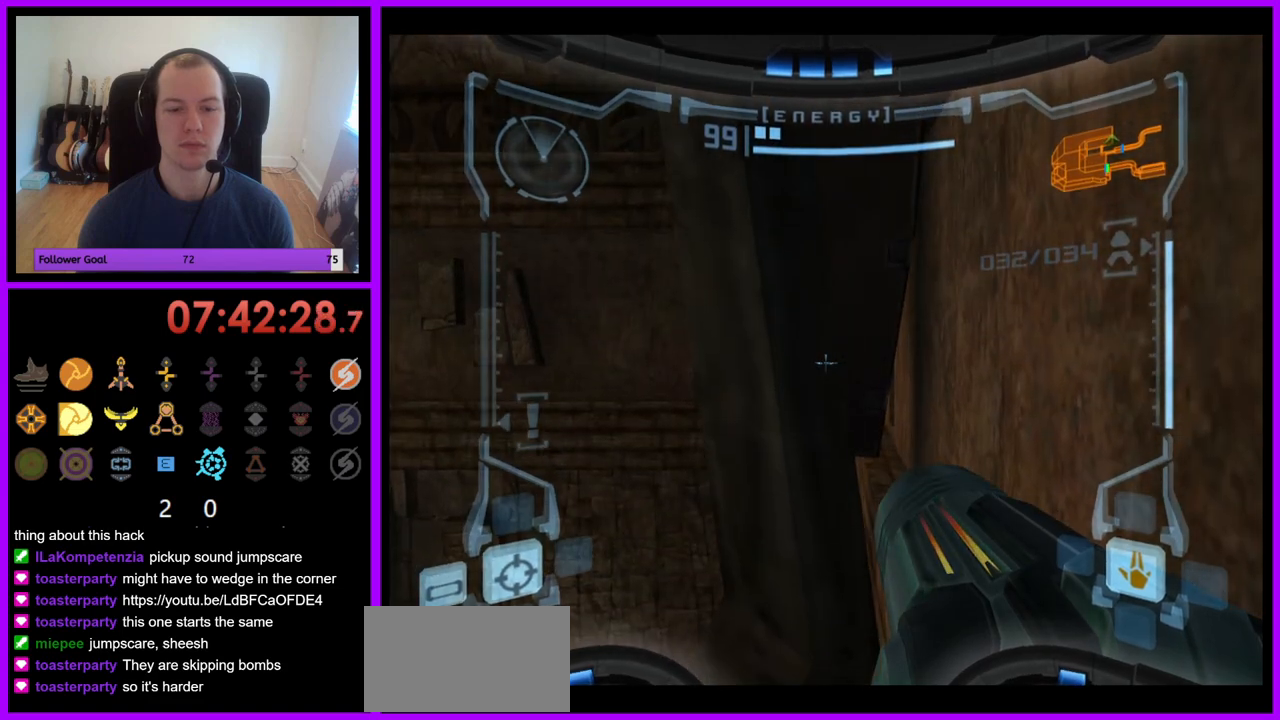
{"buttons": ["L1"], "left_stick": "right", "right_stick": "center", "events": [[33, "left_stick", "down-right"], [133, "left_stick", "right"]]}
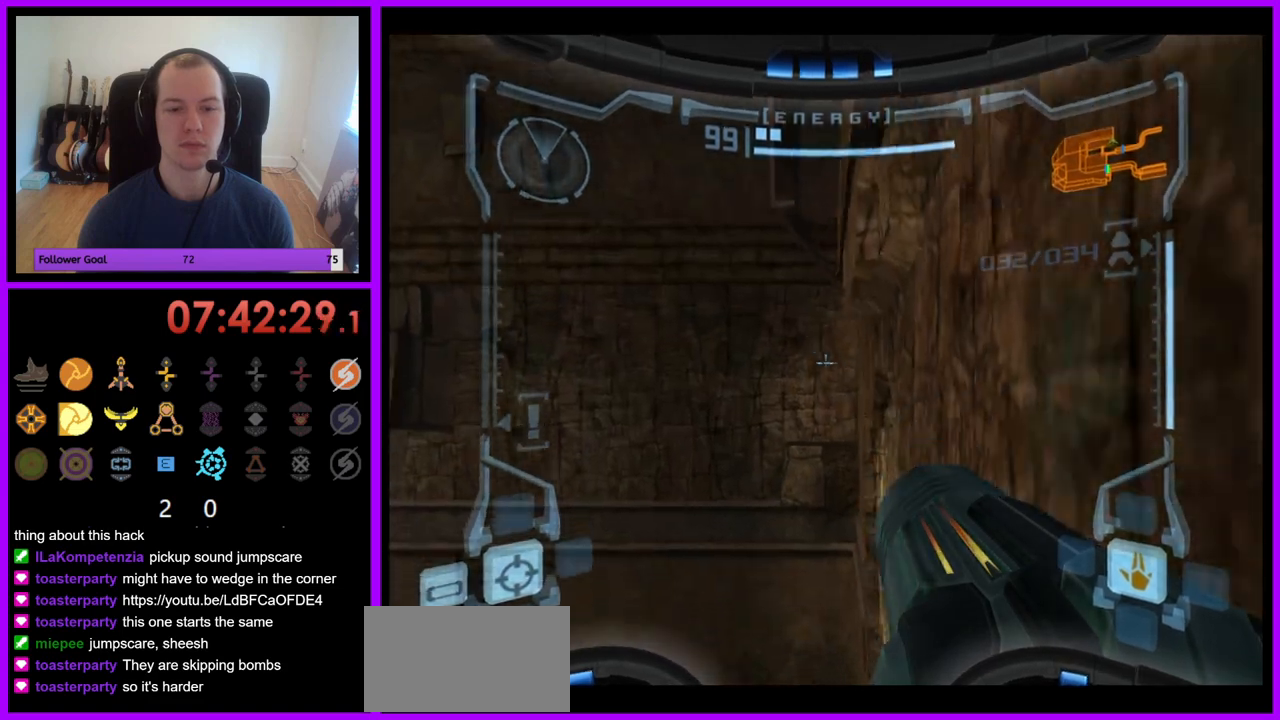
{"buttons": ["B", "L1"], "left_stick": "center", "right_stick": "center", "events": [[33, "left_stick", "center"], [500, "B", "down"]]}
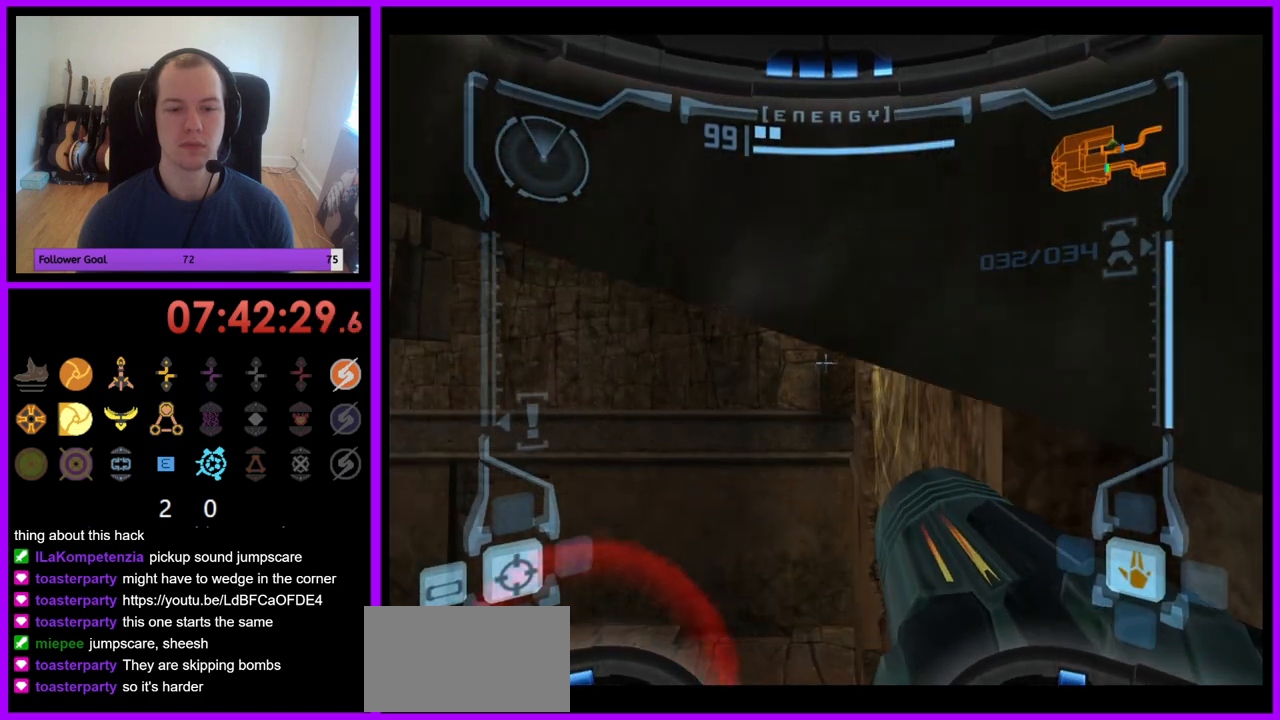
{"buttons": ["L1"], "left_stick": "up", "right_stick": "center", "events": [[100, "B", "up"], [400, "left_stick", "up"]]}
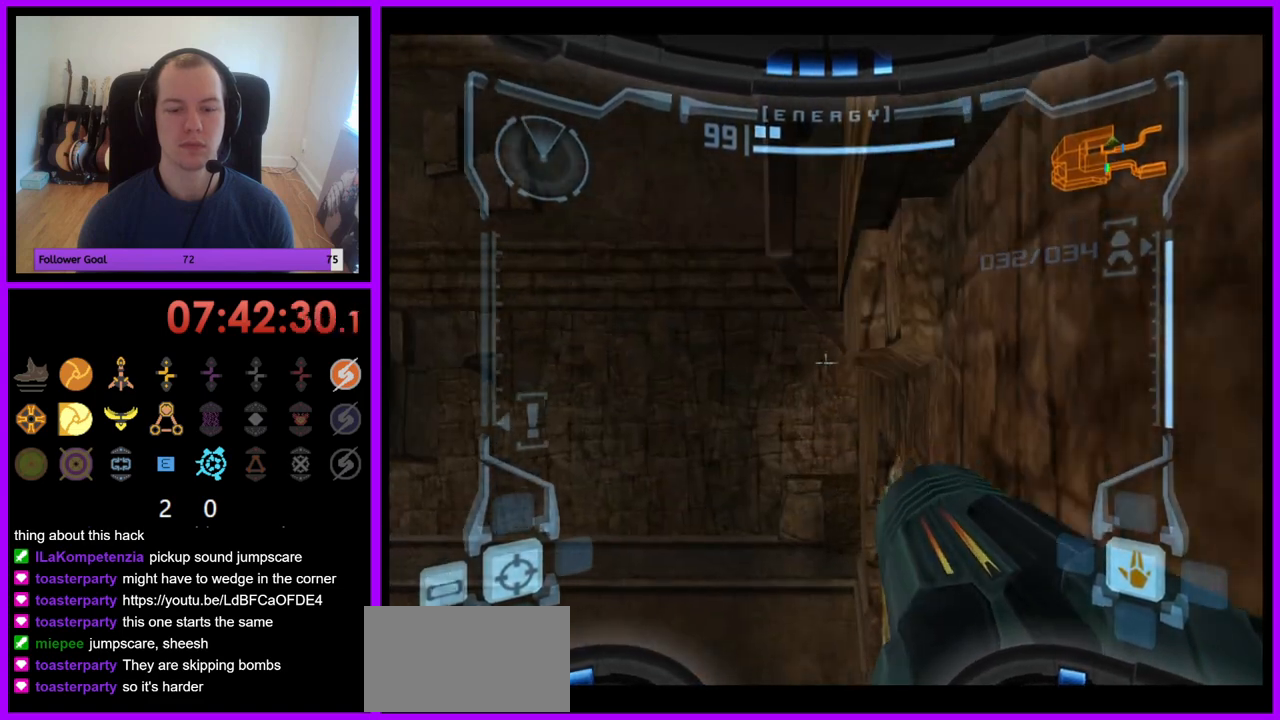
{"buttons": ["L1"], "left_stick": "center", "right_stick": "center", "events": [[50, "left_stick", "center"]]}
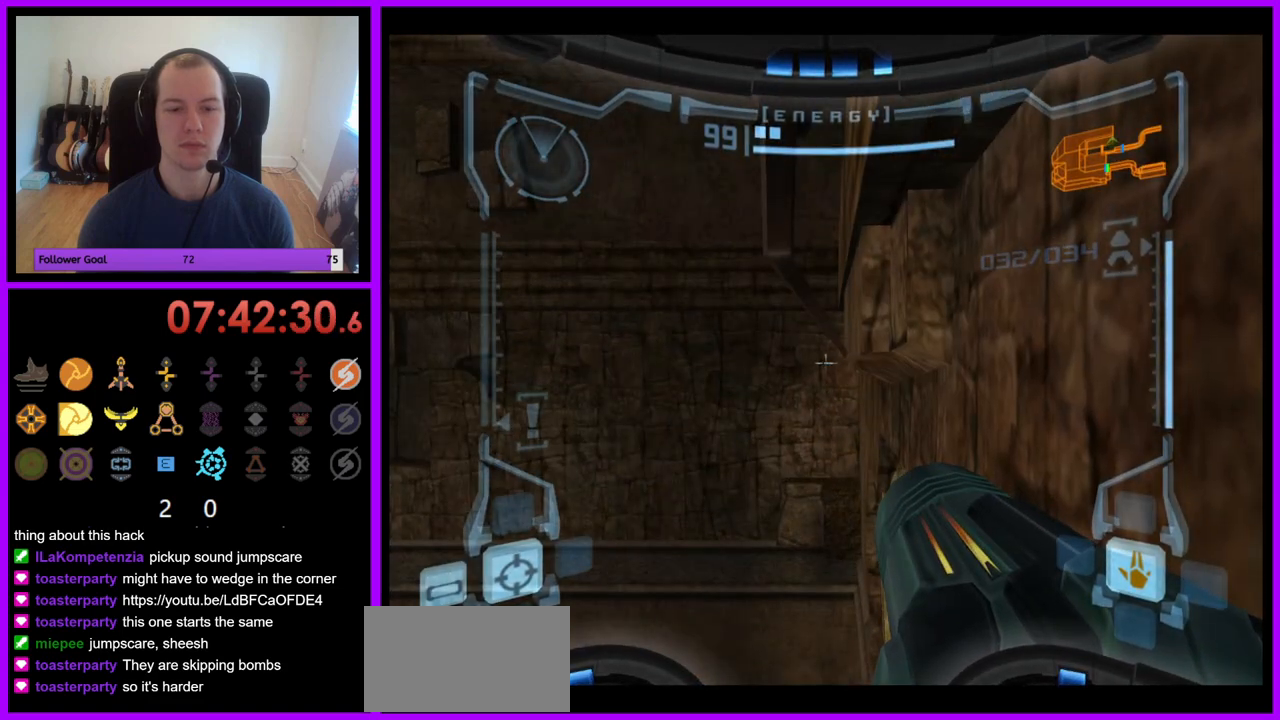
{"buttons": ["L1"], "left_stick": "down-right", "right_stick": "center", "events": [[33, "B", "down"], [33, "left_stick", "left"], [133, "B", "up"], [183, "left_stick", "center"], [417, "left_stick", "down-right"]]}
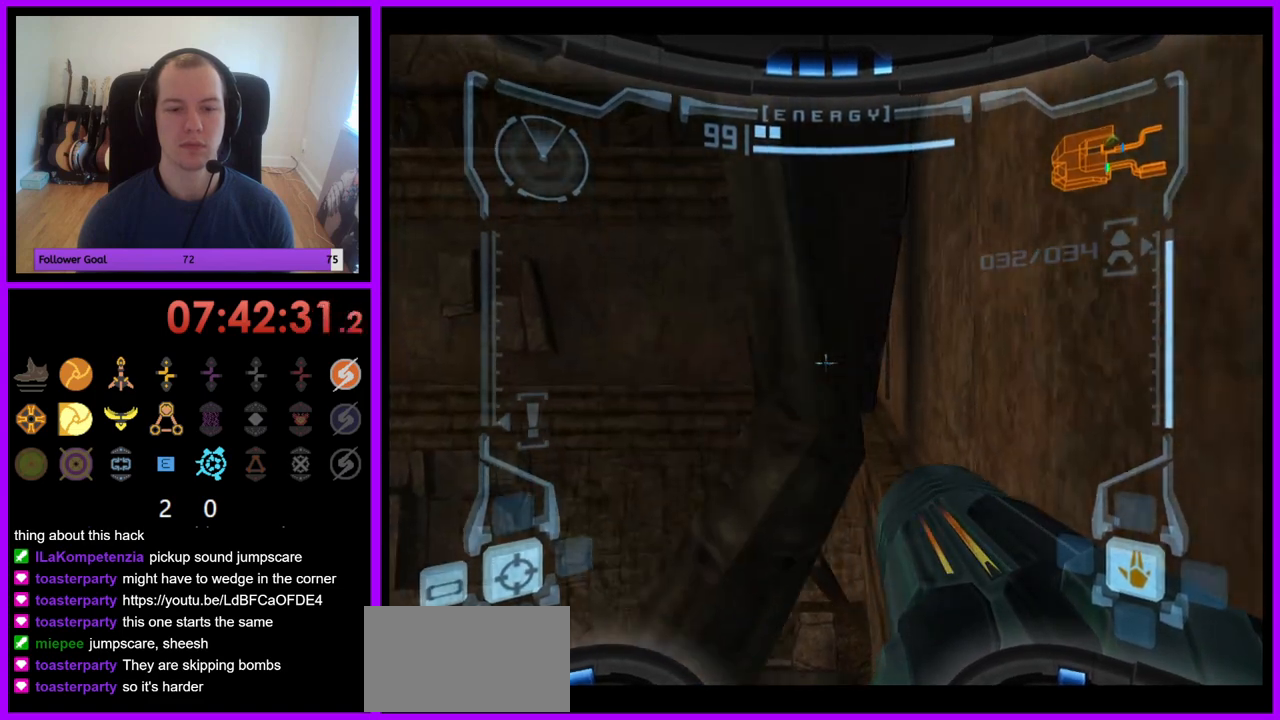
{"buttons": ["L1"], "left_stick": "up", "right_stick": "center", "events": [[100, "left_stick", "up-right"], [200, "left_stick", "up"]]}
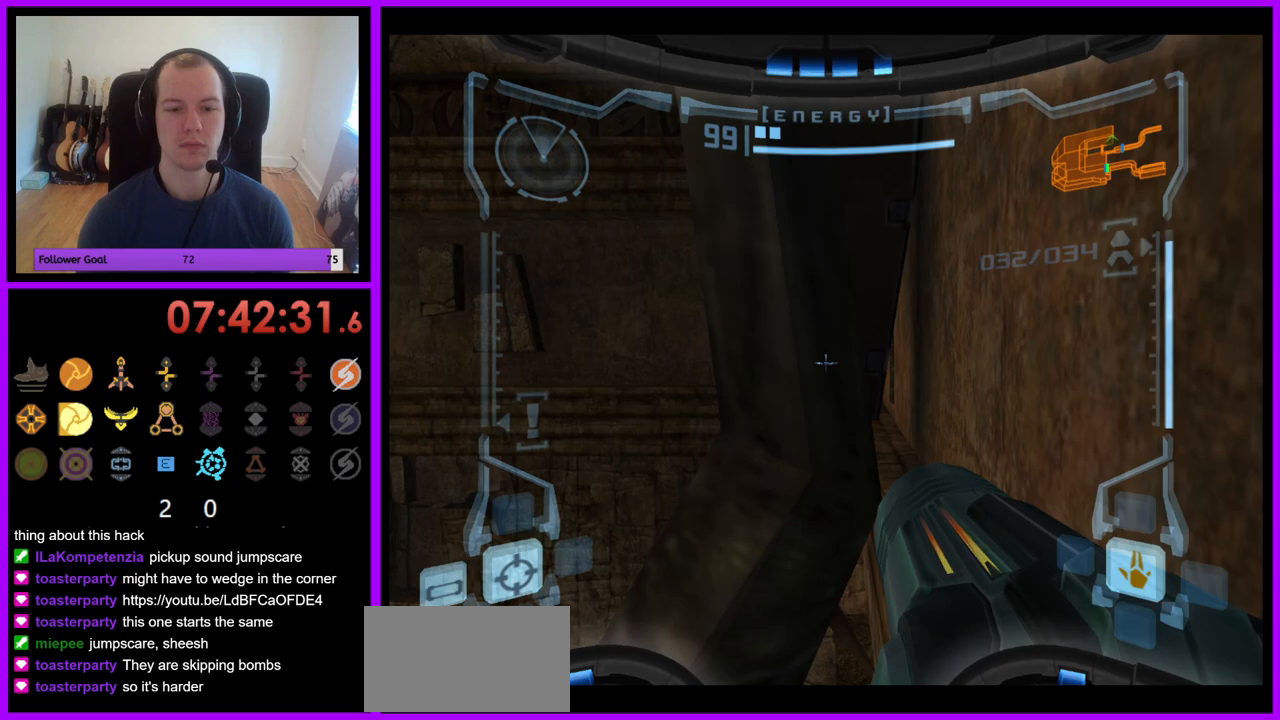
{"buttons": ["L1"], "left_stick": "right", "right_stick": "center", "events": [[500, "left_stick", "right"]]}
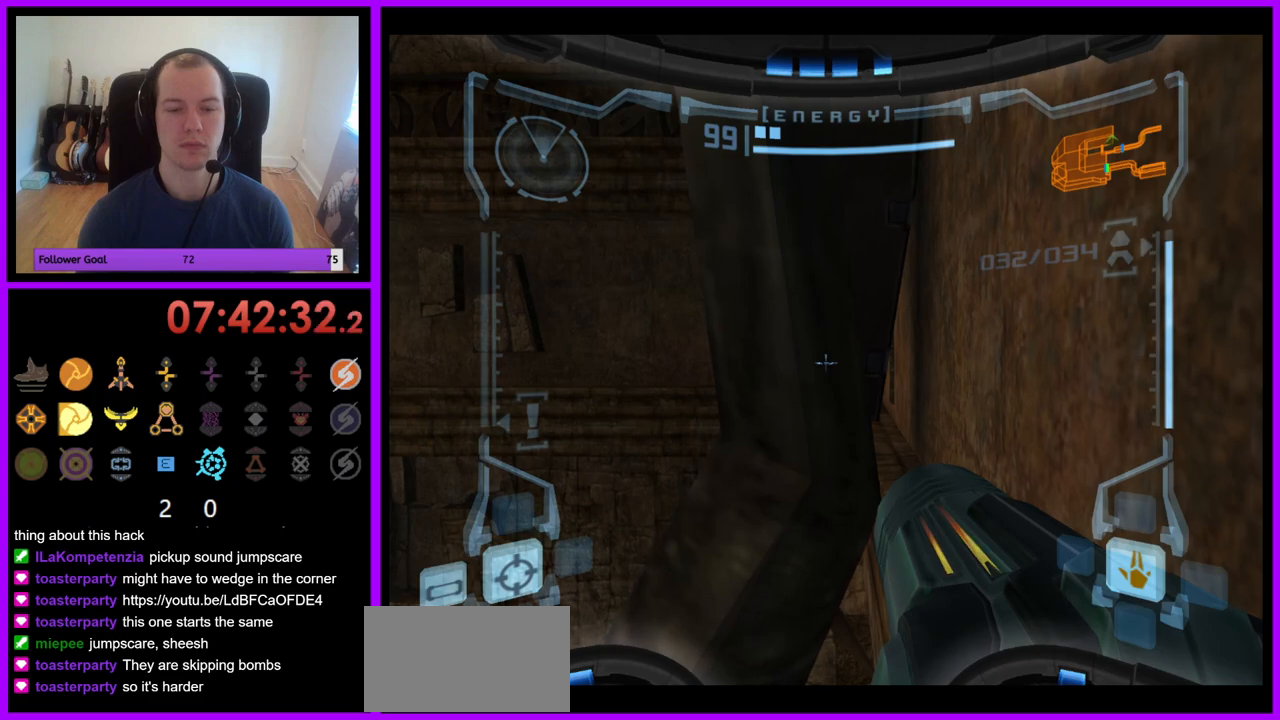
{"buttons": ["L1"], "left_stick": "center", "right_stick": "center", "events": [[33, "left_stick", "down-right"], [167, "left_stick", "right"], [400, "left_stick", "center"]]}
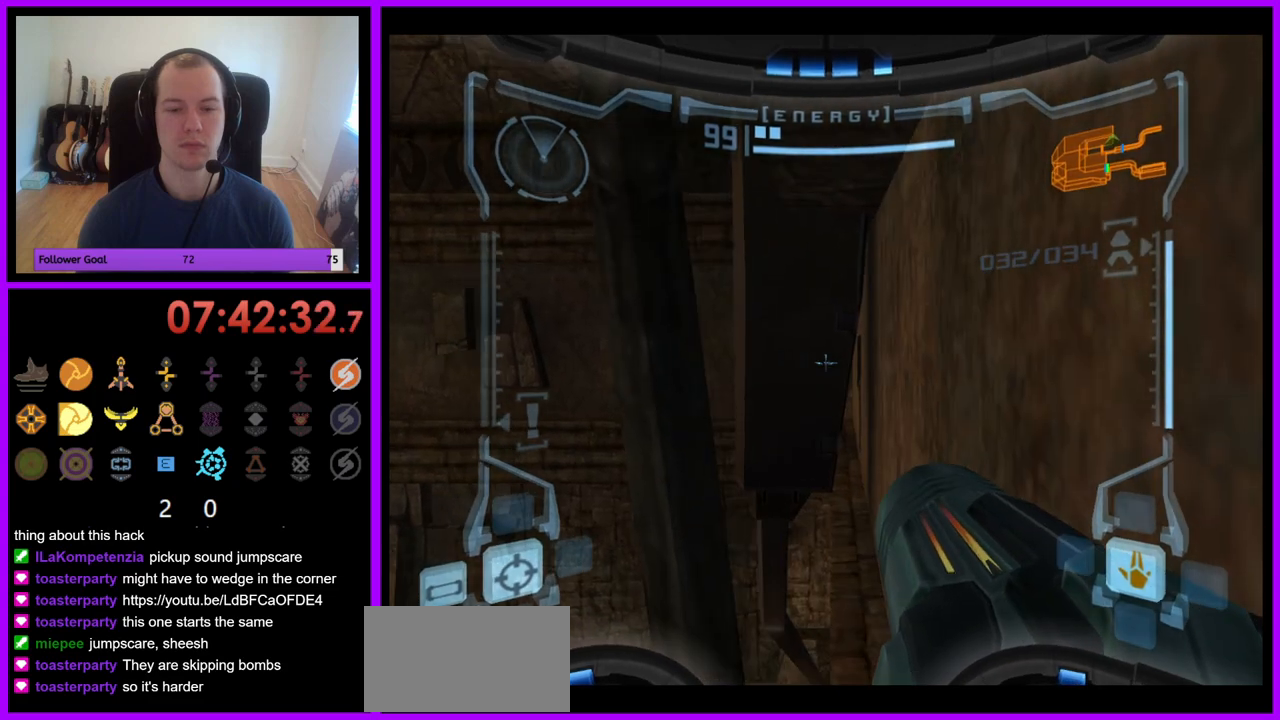
{"buttons": ["L1"], "left_stick": "down-right", "right_stick": "center", "events": [[233, "left_stick", "down-right"]]}
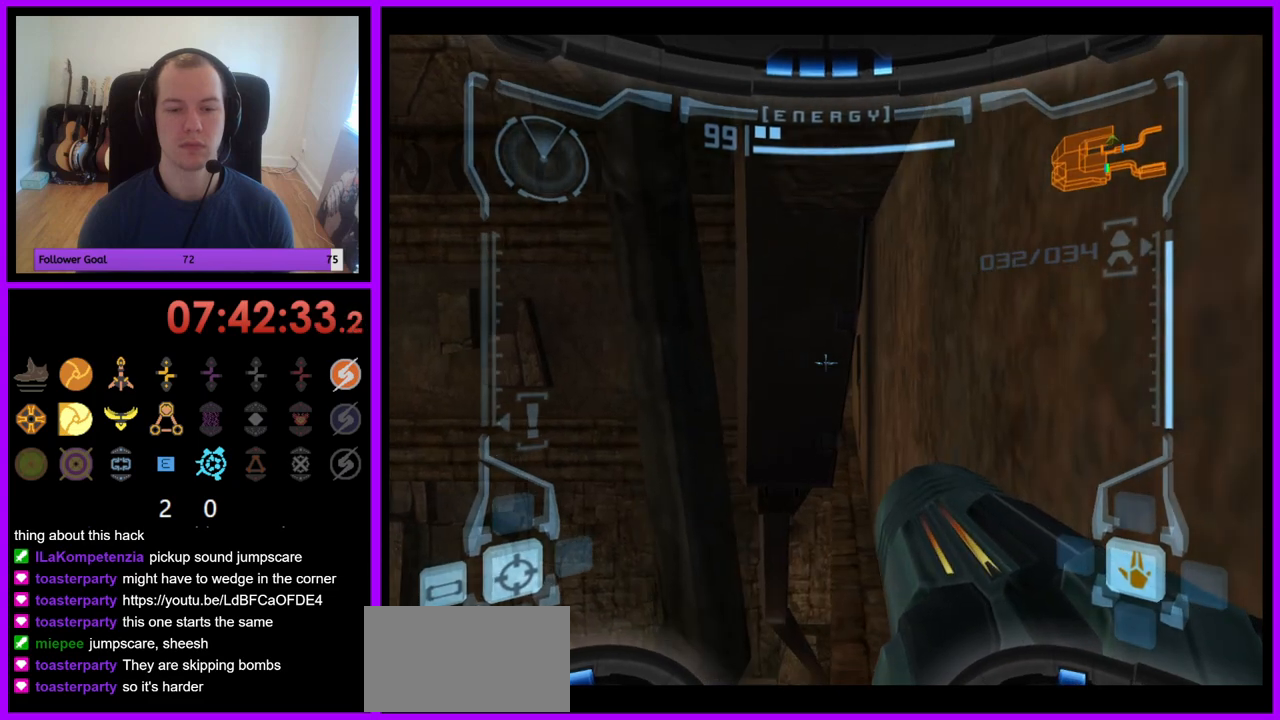
{"buttons": [], "left_stick": "center", "right_stick": "center", "events": [[150, "left_stick", "center"], [183, "L1", "up"]]}
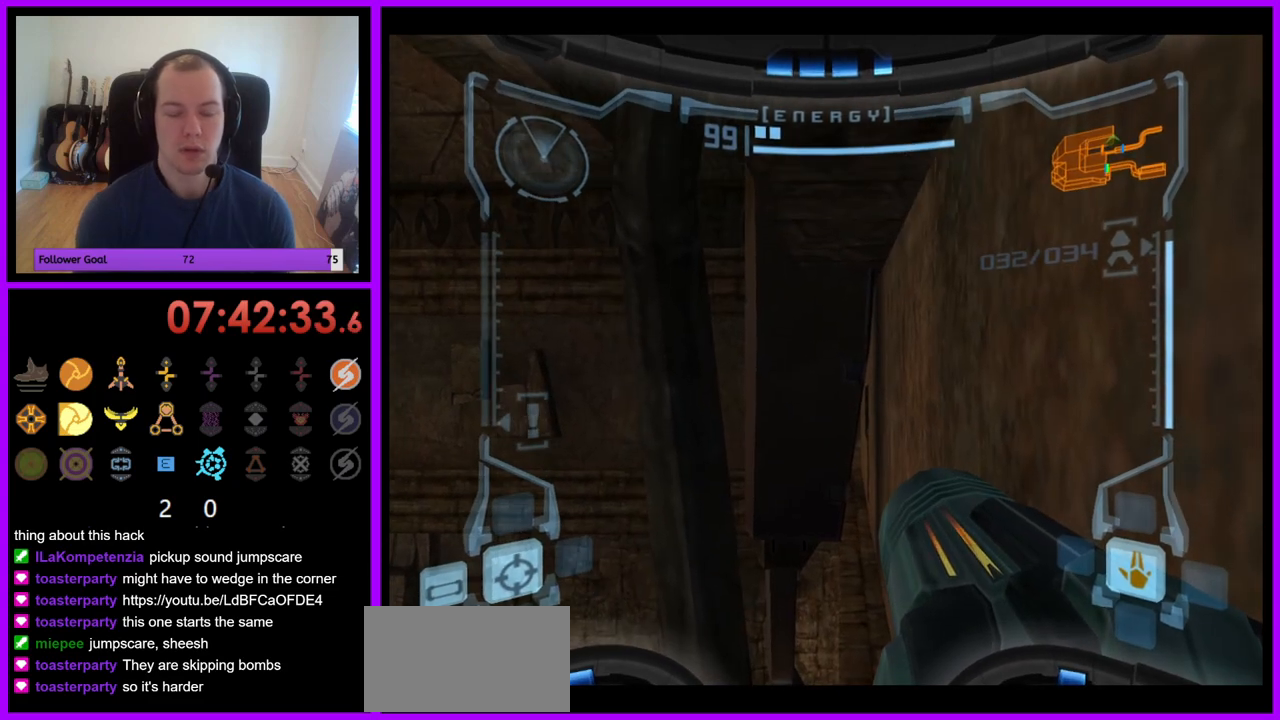
{"buttons": [], "left_stick": "center", "right_stick": "center", "events": []}
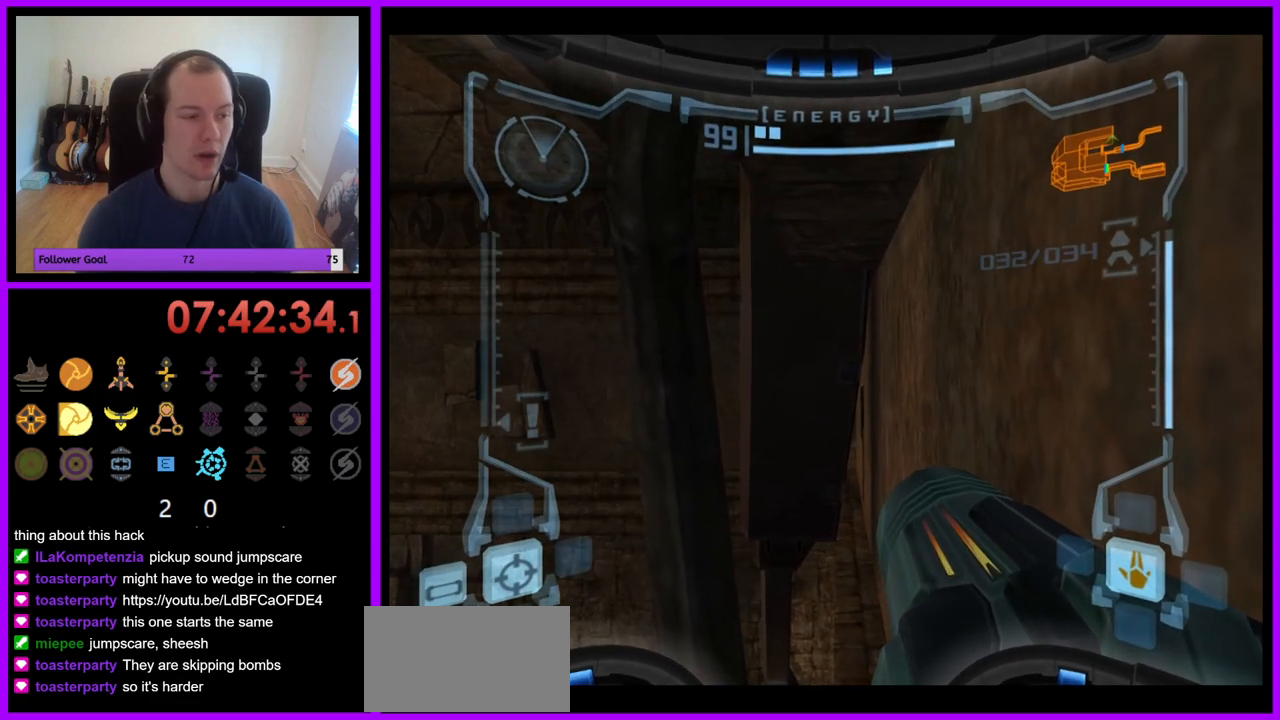
{"buttons": [], "left_stick": "center", "right_stick": "center", "events": []}
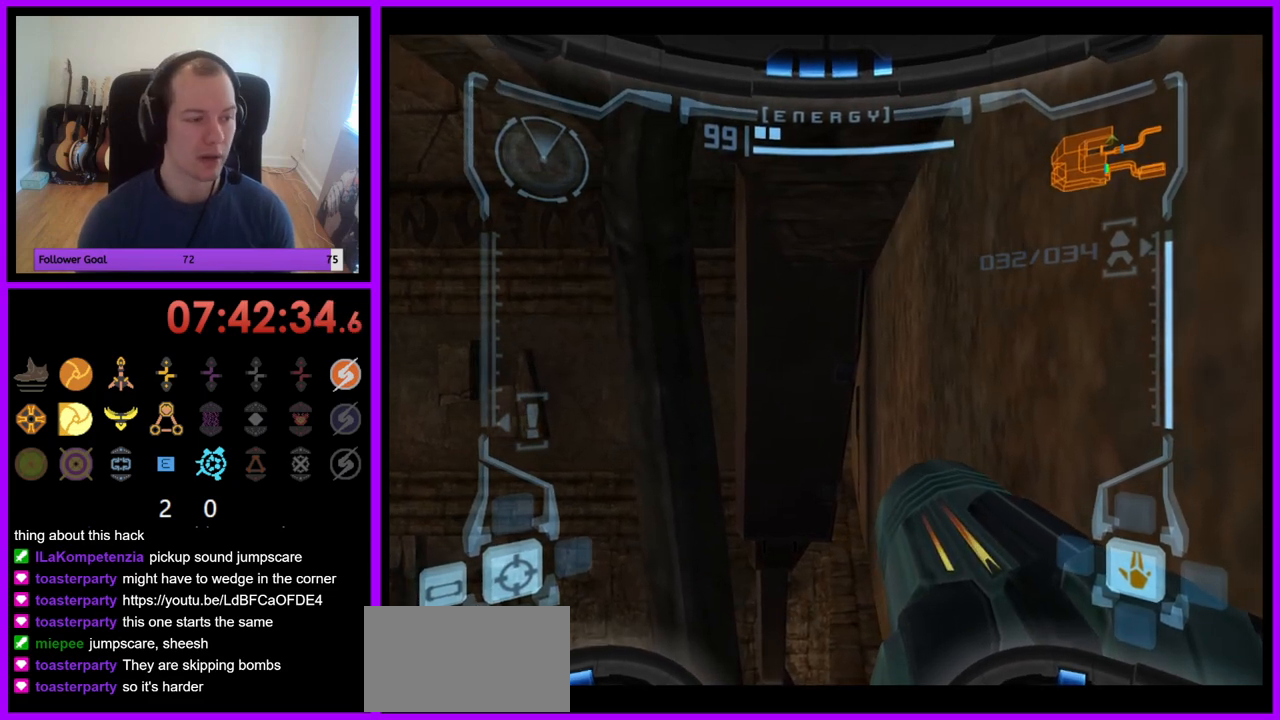
{"buttons": ["R1"], "left_stick": "up", "right_stick": "center", "events": [[33, "R1", "down"], [250, "left_stick", "up"]]}
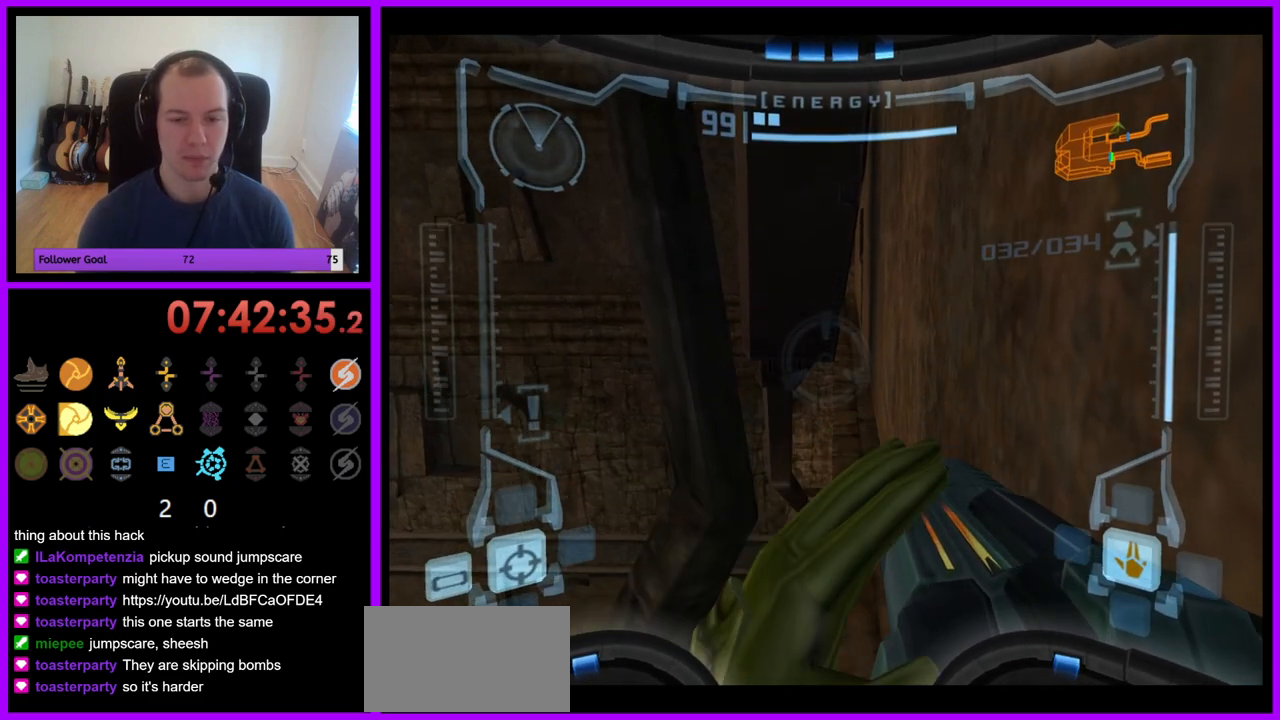
{"buttons": ["L1"], "left_stick": "center", "right_stick": "center", "events": [[350, "left_stick", "center"], [367, "R1", "up"], [383, "L1", "down"]]}
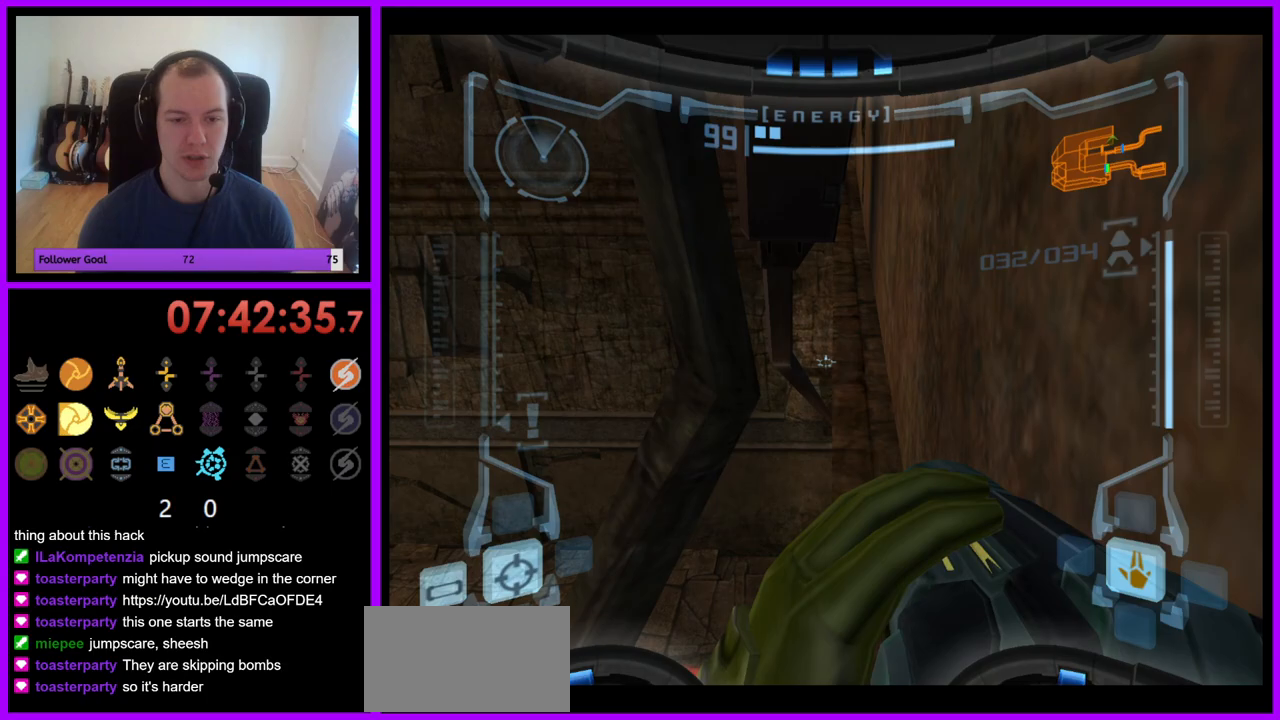
{"buttons": ["L1"], "left_stick": "center", "right_stick": "center", "events": [[100, "left_stick", "right"], [267, "left_stick", "center"]]}
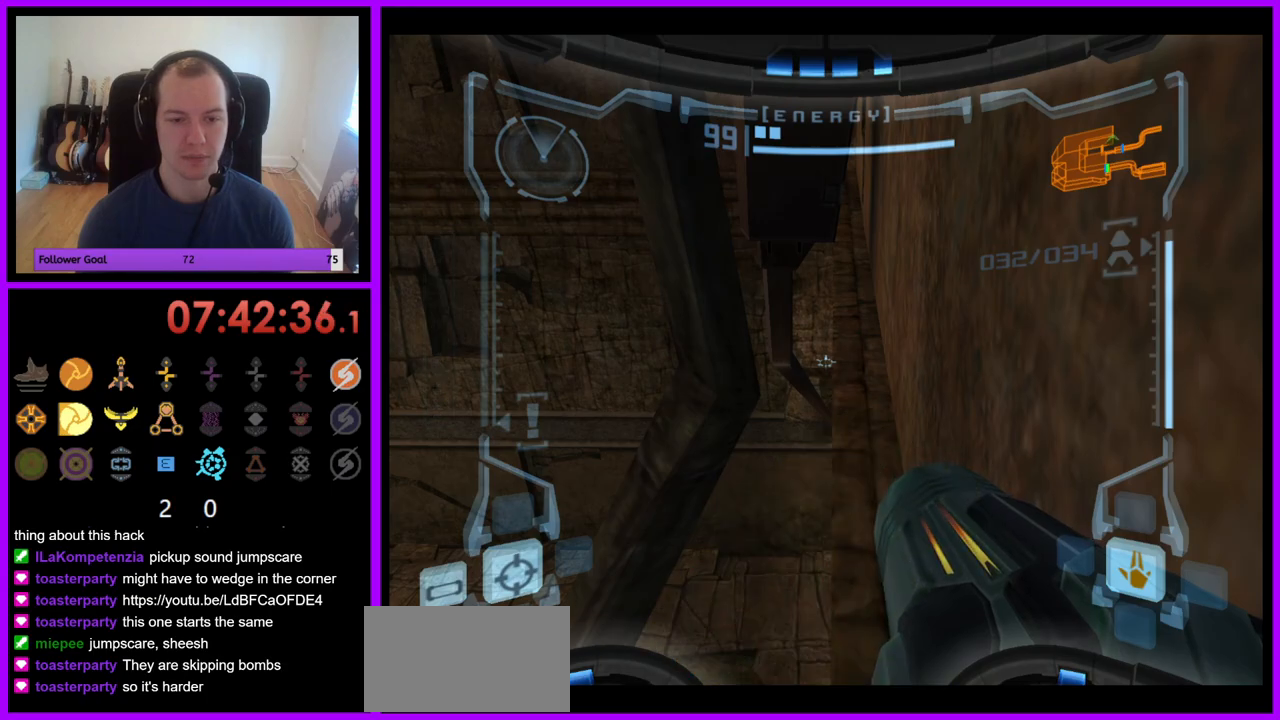
{"buttons": ["L1"], "left_stick": "center", "right_stick": "center", "events": []}
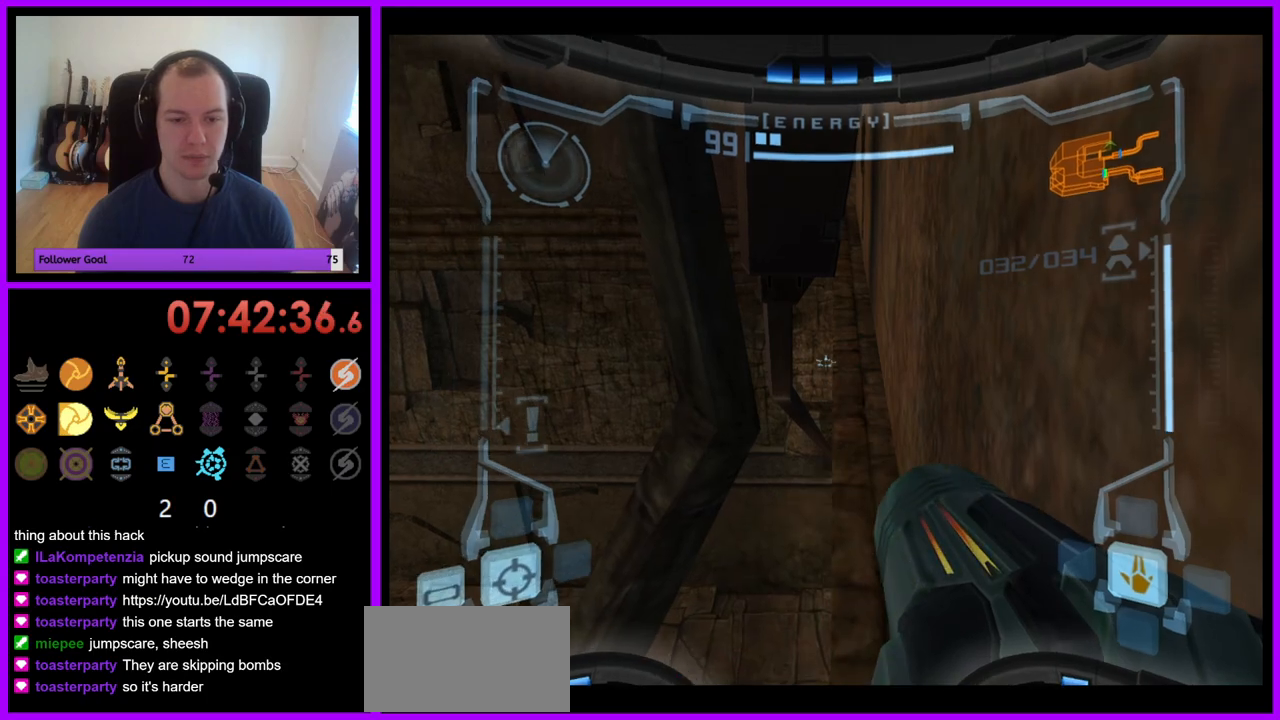
{"buttons": ["L1"], "left_stick": "center", "right_stick": "center", "events": [[33, "L1", "up"], [33, "left_stick", "up"], [83, "R1", "down"], [317, "L1", "down"], [317, "left_stick", "center"], [333, "R1", "up"]]}
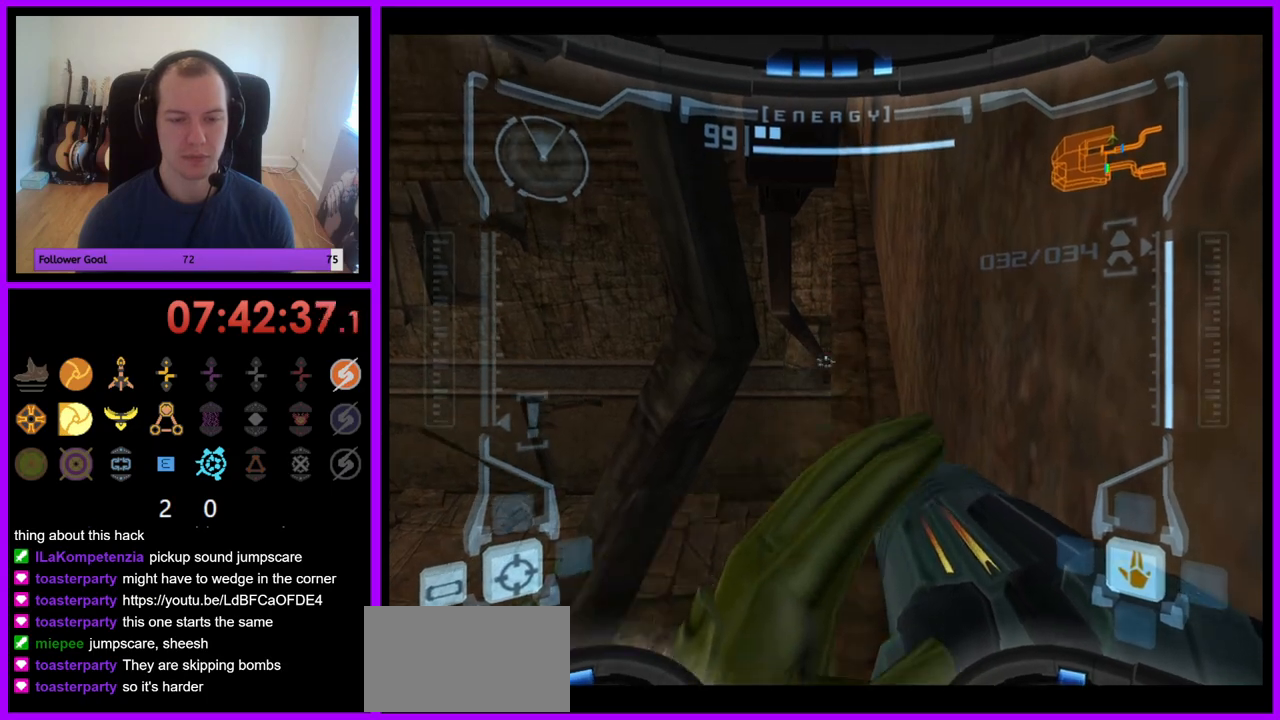
{"buttons": [], "left_stick": "right", "right_stick": "center", "events": [[117, "left_stick", "up-right"], [167, "X", "down"], [250, "X", "up"], [367, "left_stick", "right"], [433, "L1", "up"]]}
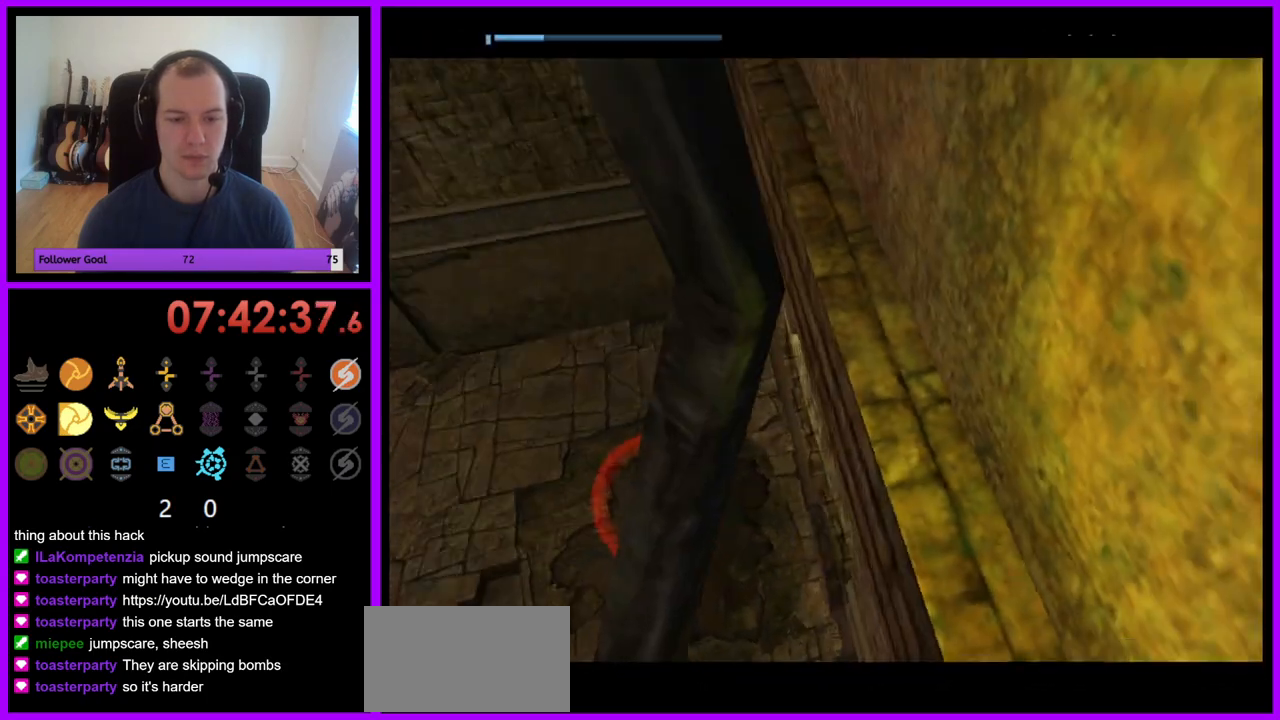
{"buttons": [], "left_stick": "right", "right_stick": "center", "events": [[100, "left_stick", "down-right"], [317, "left_stick", "right"]]}